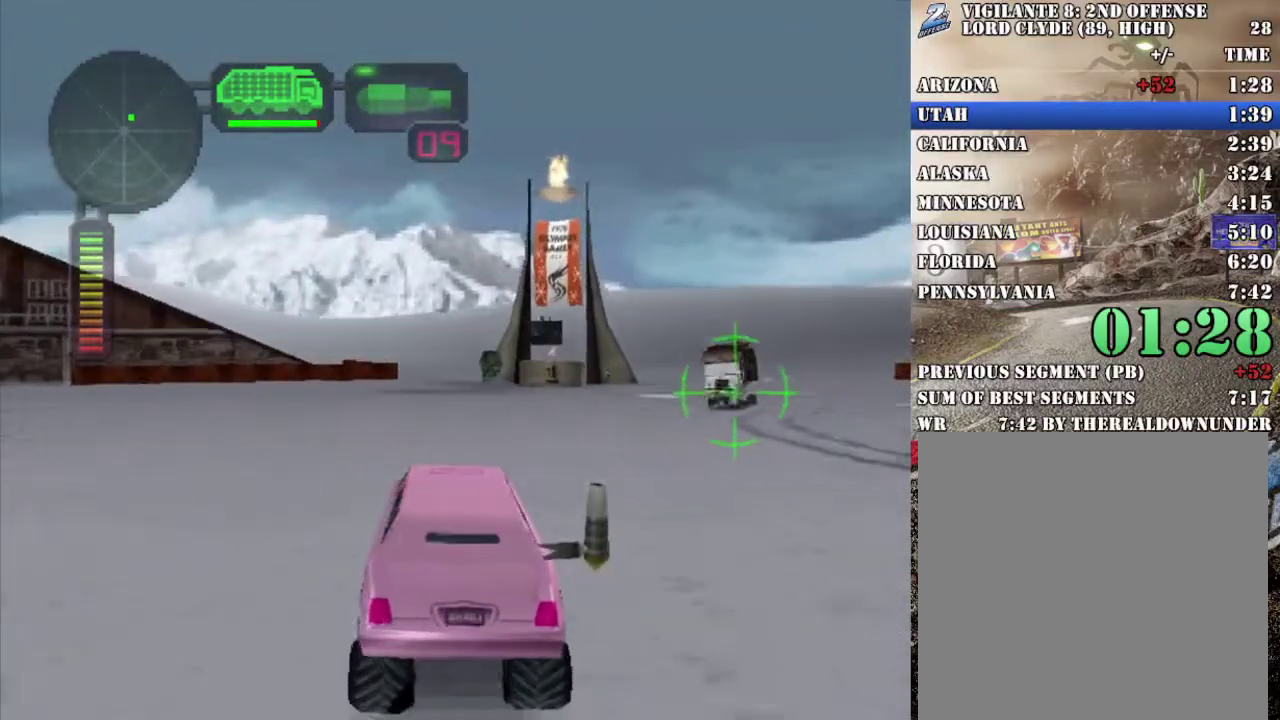
Gameplay with a controller (Xbox layout); each line is a JSON object with the inputs held at the frame after it. "events" lists button and stick changes between this image and that frame as [ms after this image, input, new state], when the widget could be followed in between.
{"buttons": [], "left_stick": "left", "right_stick": "center", "events": [[16, "left_stick", "right"], [133, "R2", "up"], [167, "left_stick", "center"], [183, "R2", "down"], [317, "R2", "up"], [367, "R2", "down"], [484, "R2", "up"], [501, "left_stick", "left"]]}
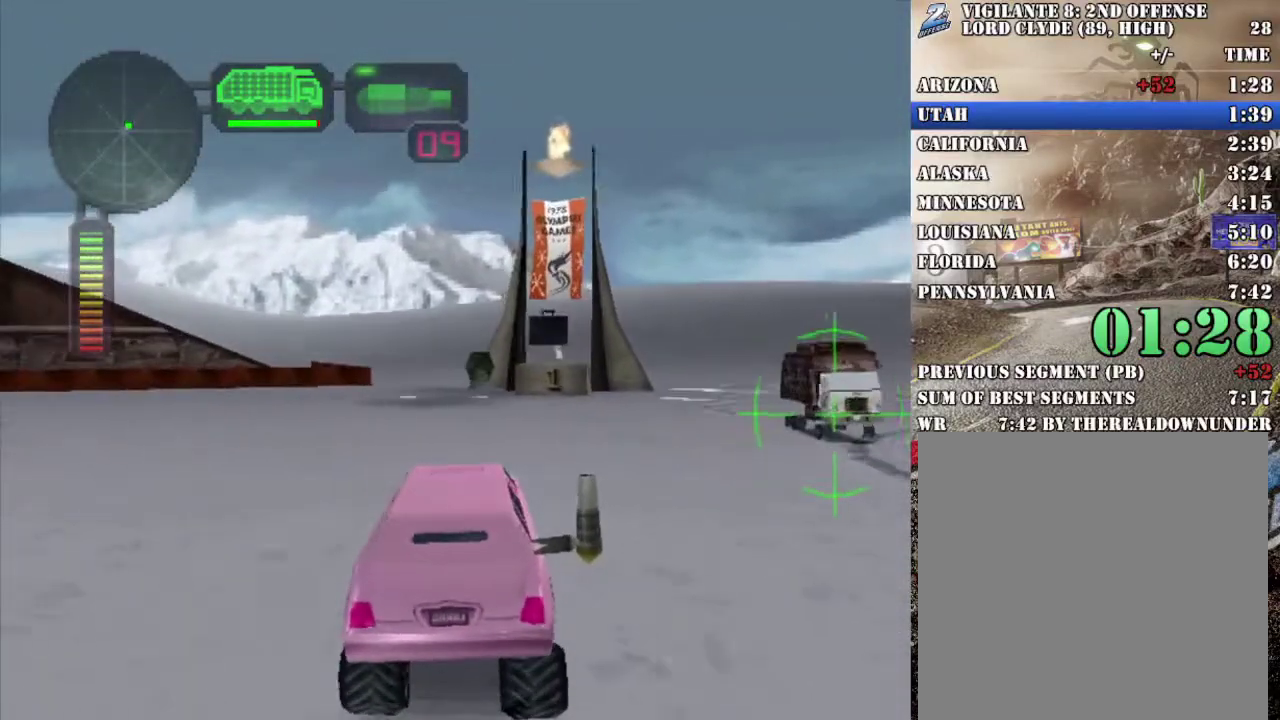
{"buttons": ["R2"], "left_stick": "right", "right_stick": "center", "events": [[34, "R2", "down"], [84, "left_stick", "center"], [151, "R2", "up"], [218, "R2", "down"], [335, "R2", "up"], [401, "R2", "down"], [435, "left_stick", "right"]]}
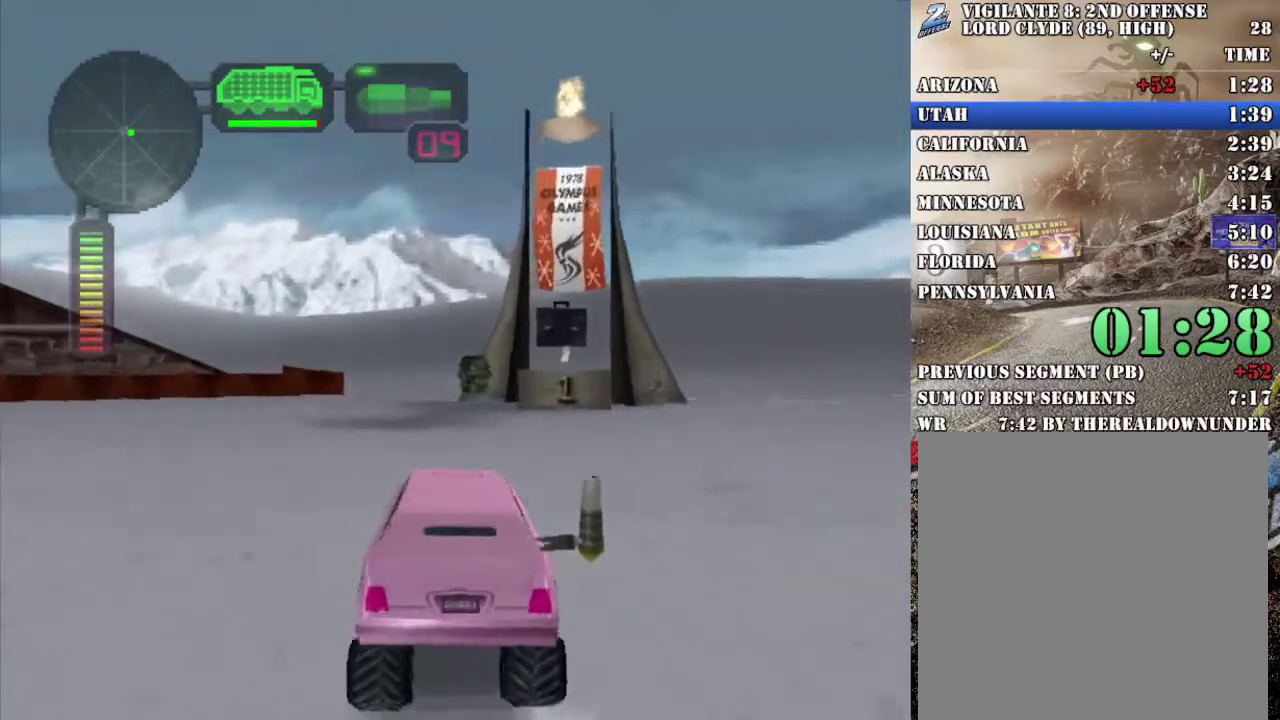
{"buttons": [], "left_stick": "center", "right_stick": "center", "events": [[16, "R2", "up"], [50, "left_stick", "center"], [83, "R2", "down"], [200, "R2", "up"], [267, "R2", "down"], [384, "R2", "up"]]}
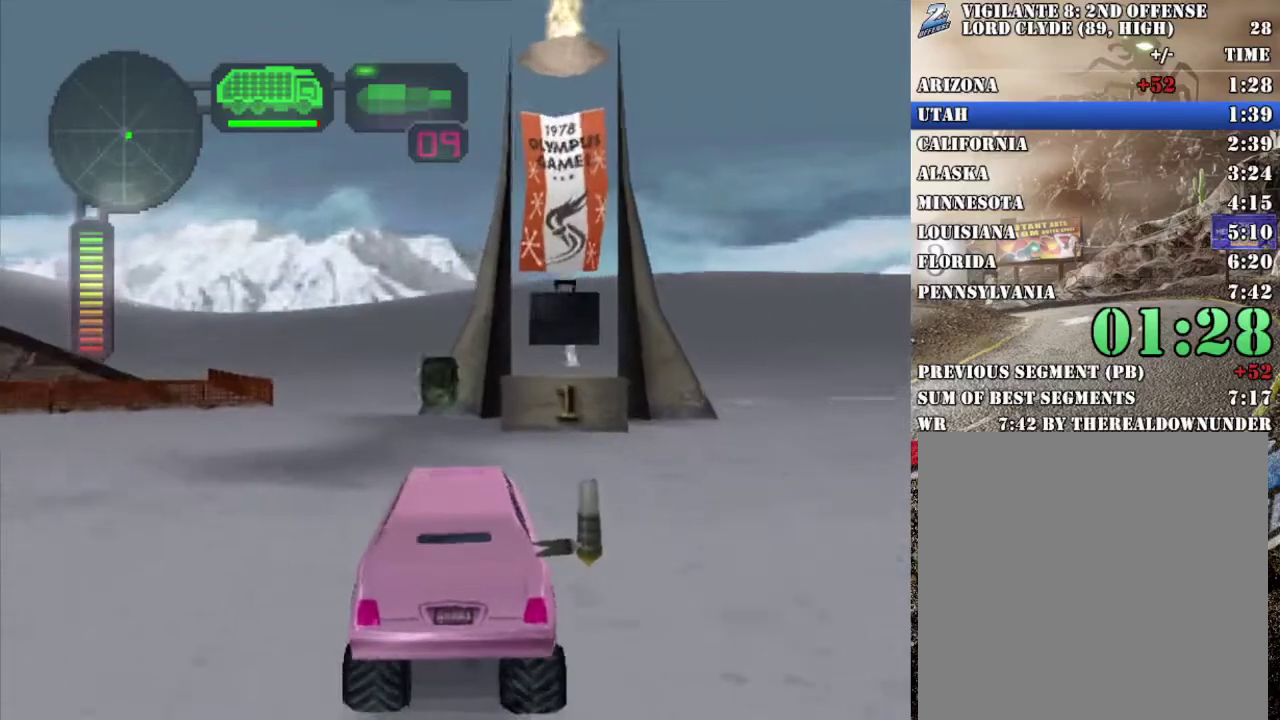
{"buttons": ["X"], "left_stick": "center", "right_stick": "center", "events": [[218, "left_stick", "left"], [335, "left_stick", "center"], [485, "X", "down"]]}
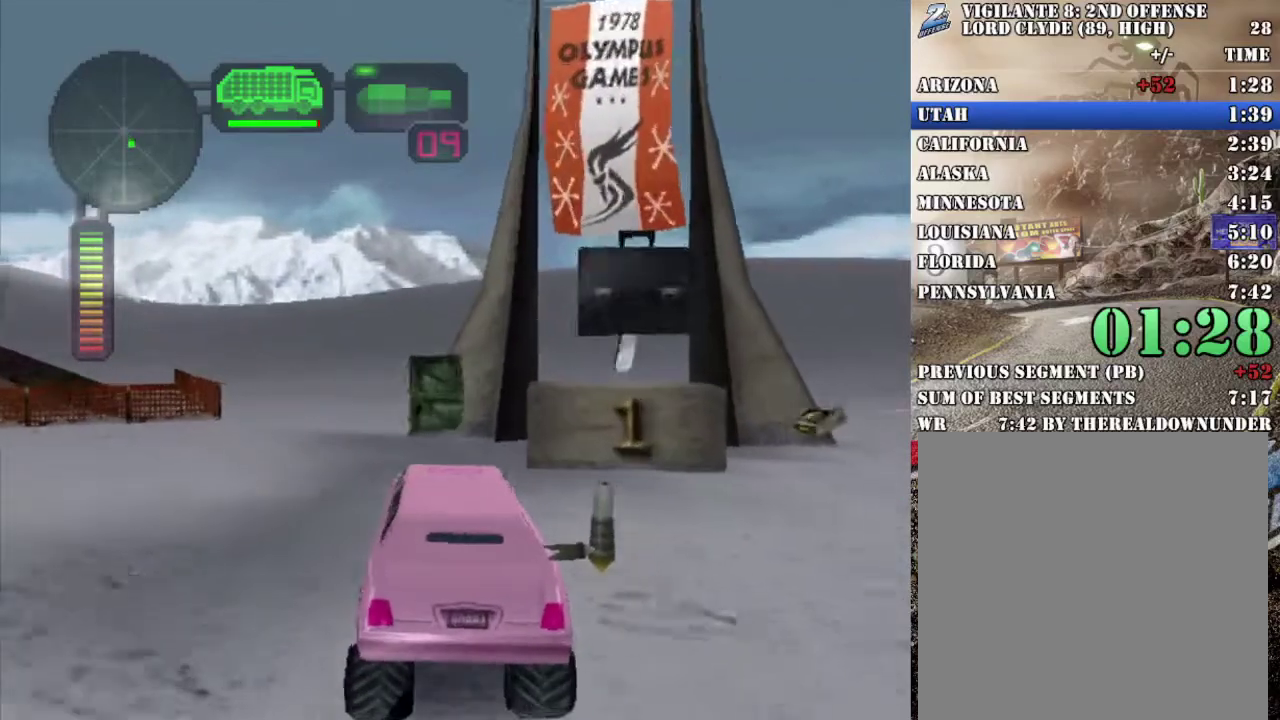
{"buttons": ["X"], "left_stick": "center", "right_stick": "center", "events": [[201, "left_stick", "left"], [351, "left_stick", "center"]]}
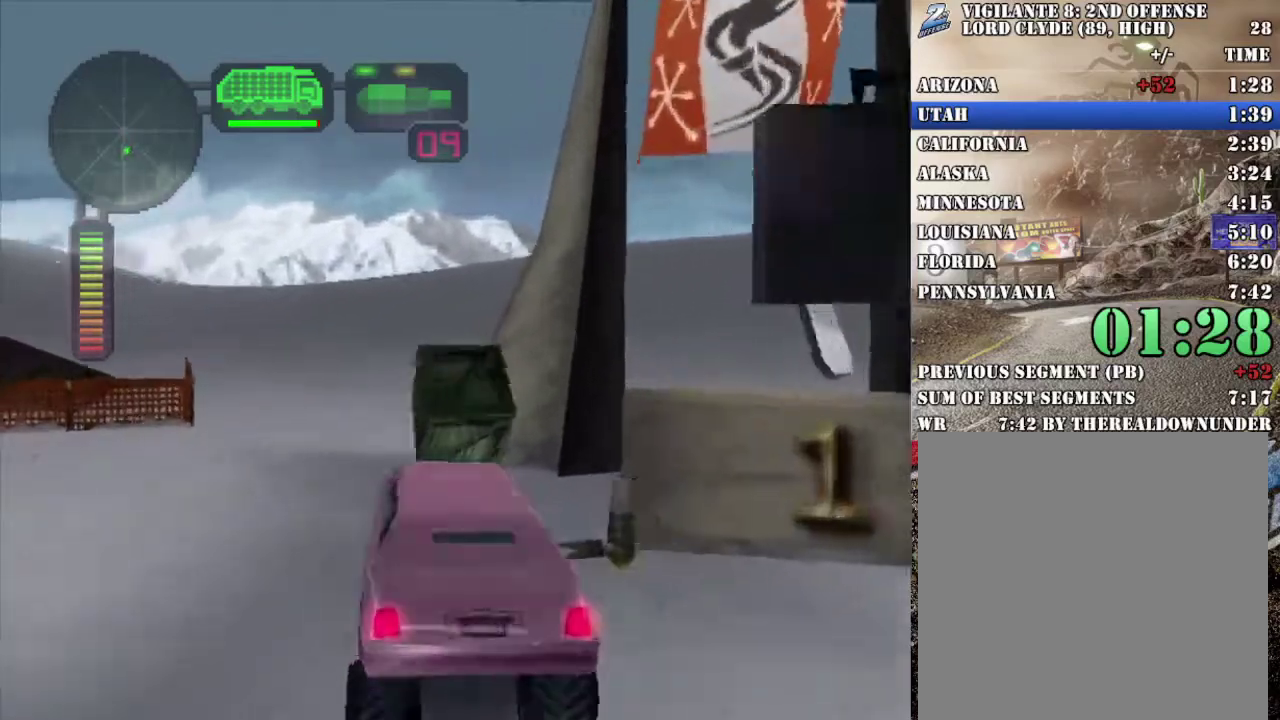
{"buttons": ["X"], "left_stick": "left", "right_stick": "center", "events": [[83, "left_stick", "left"]]}
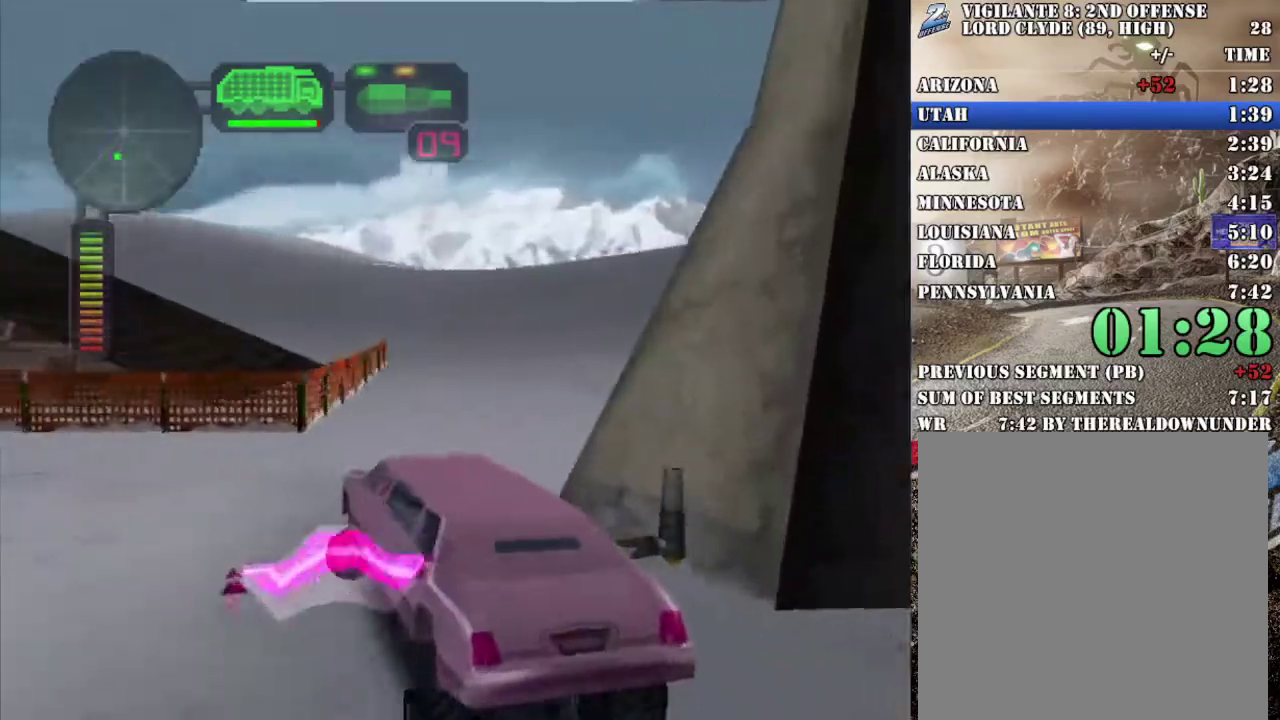
{"buttons": ["X"], "left_stick": "left", "right_stick": "center", "events": []}
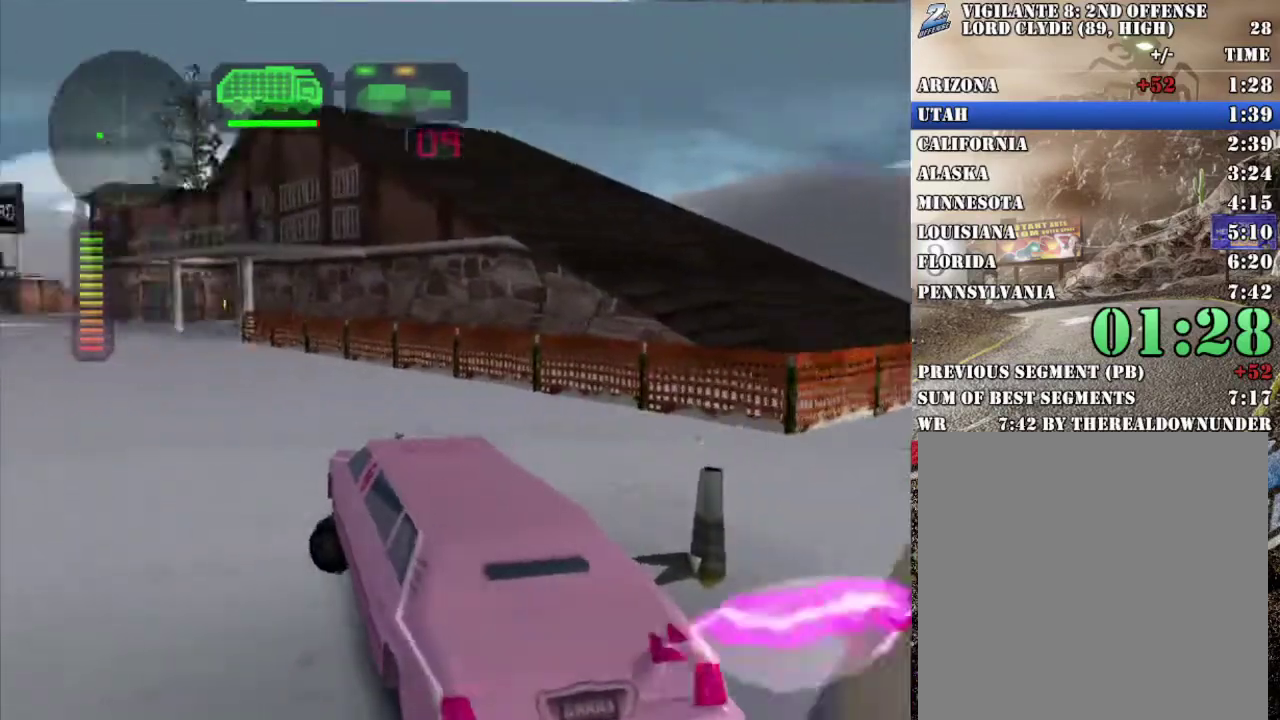
{"buttons": [], "left_stick": "left", "right_stick": "center", "events": [[84, "R2", "down"], [151, "left_stick", "center"], [218, "X", "up"], [251, "R2", "up"], [301, "R2", "down"], [452, "R2", "up"], [485, "left_stick", "left"]]}
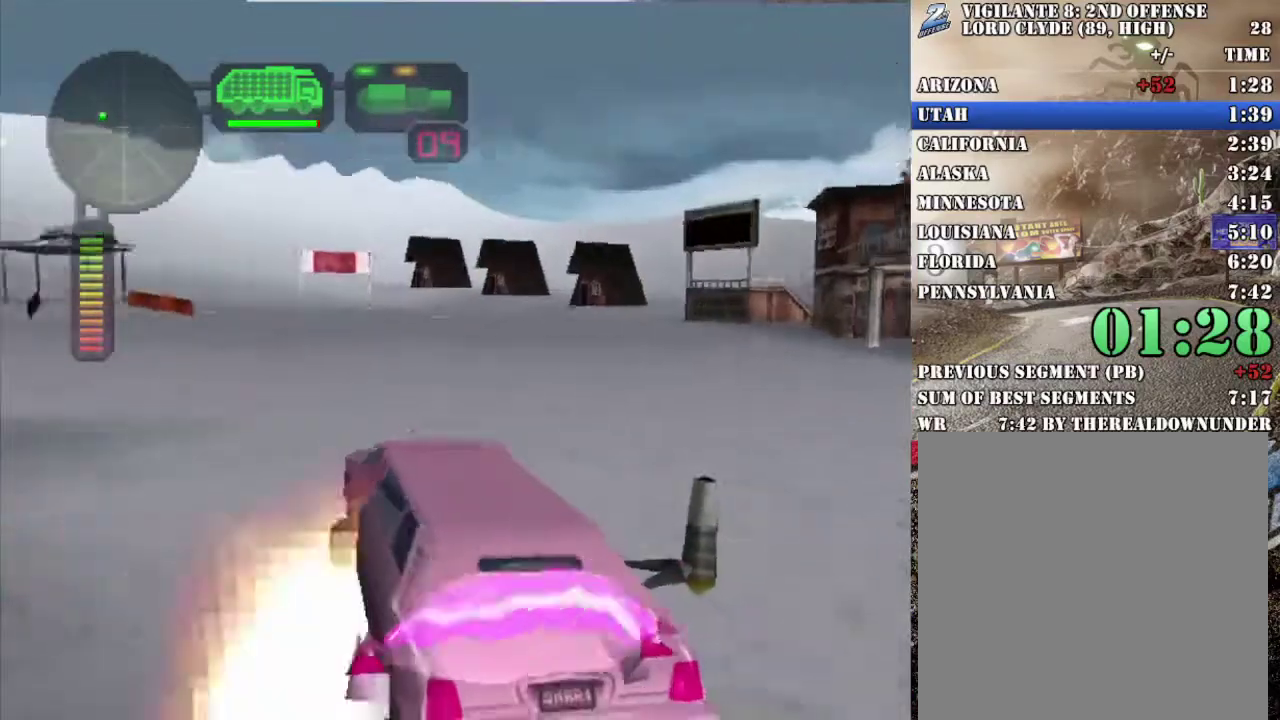
{"buttons": ["R2"], "left_stick": "center", "right_stick": "center", "events": [[16, "R2", "down"], [184, "R2", "up"], [234, "left_stick", "center"], [284, "R2", "down"]]}
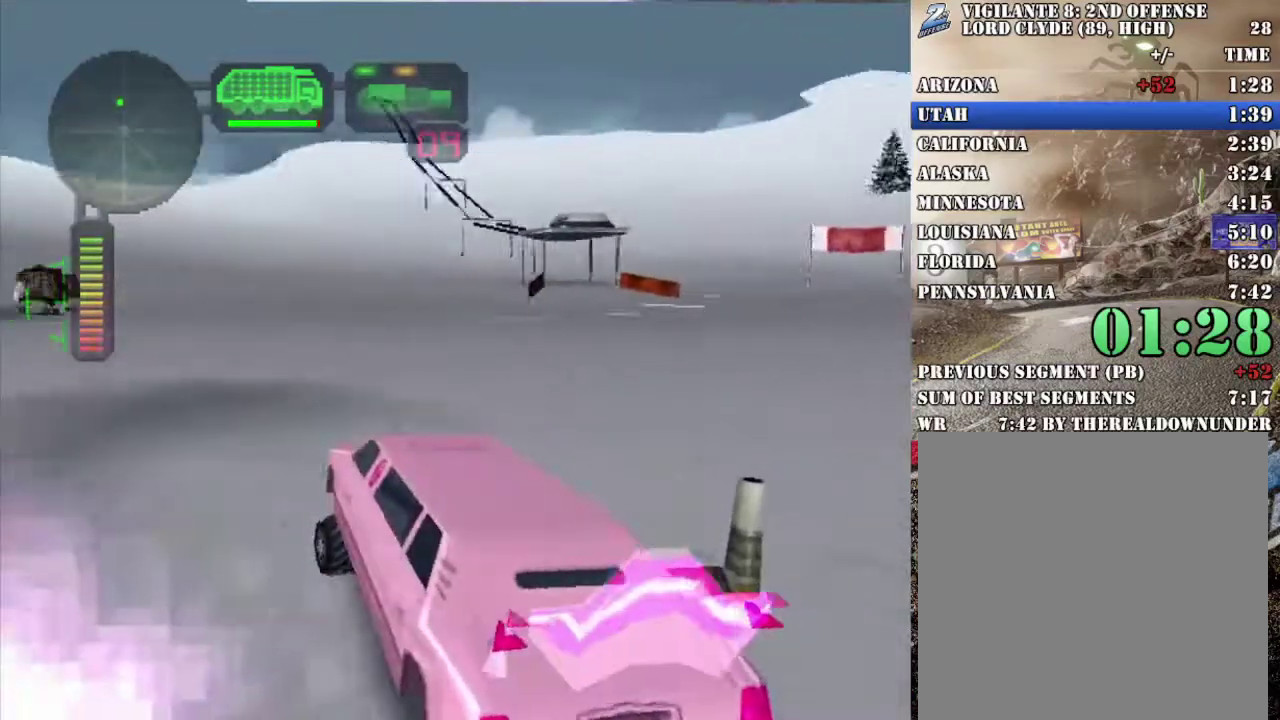
{"buttons": [], "left_stick": "center", "right_stick": "center", "events": [[117, "R2", "up"], [184, "R2", "down"], [218, "left_stick", "left"], [285, "R2", "up"], [352, "R2", "down"], [368, "left_stick", "center"], [469, "R2", "up"]]}
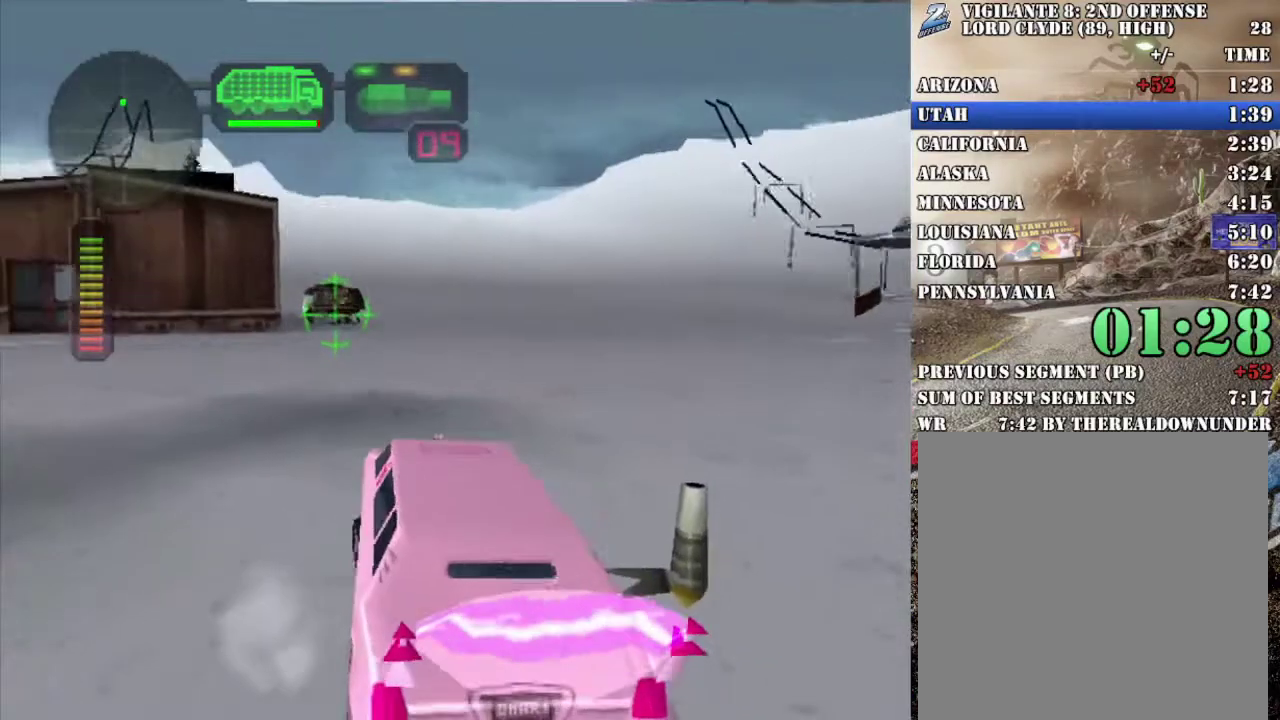
{"buttons": [], "left_stick": "center", "right_stick": "center", "events": [[17, "R2", "down"], [151, "R2", "up"], [201, "R2", "down"], [284, "L1", "down"], [318, "left_stick", "up"], [334, "R2", "up"], [385, "L1", "up"], [385, "R2", "down"], [401, "left_stick", "center"], [502, "R2", "up"]]}
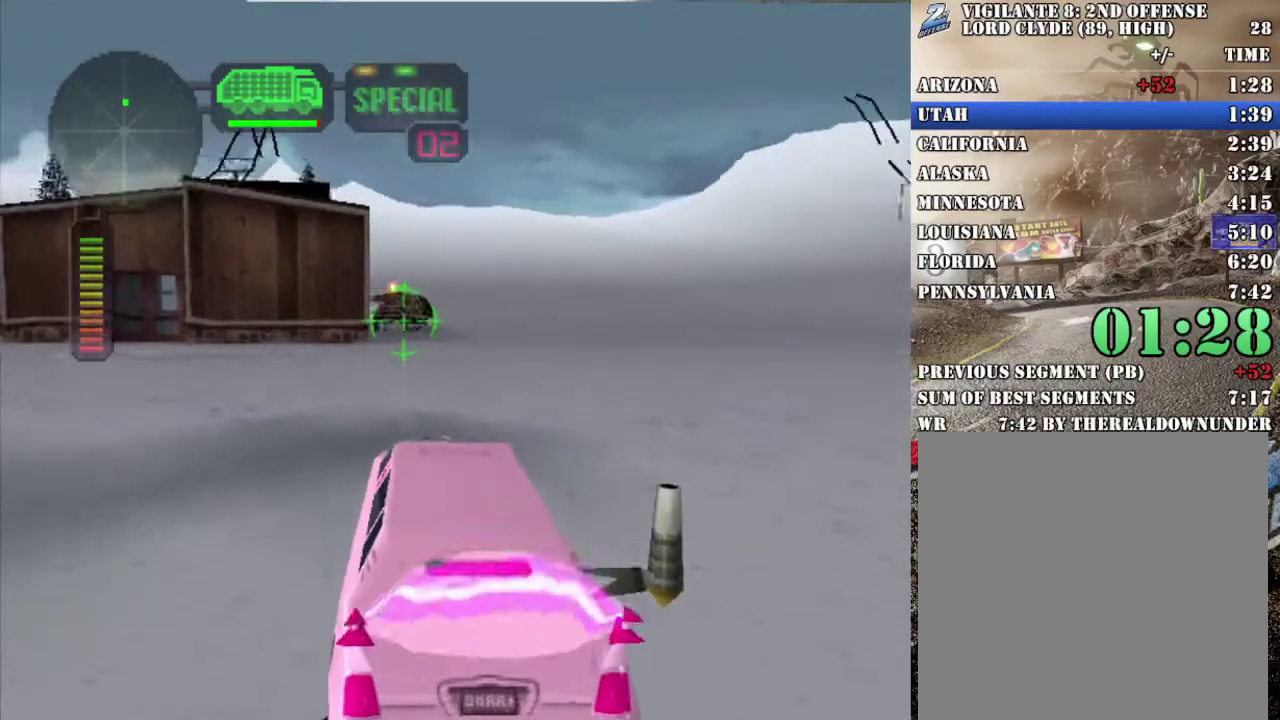
{"buttons": ["R2"], "left_stick": "right", "right_stick": "center", "events": [[67, "R2", "down"], [100, "left_stick", "right"], [184, "R2", "up"], [250, "R2", "down"], [334, "left_stick", "center"], [384, "R2", "up"], [434, "R2", "down"], [468, "left_stick", "right"]]}
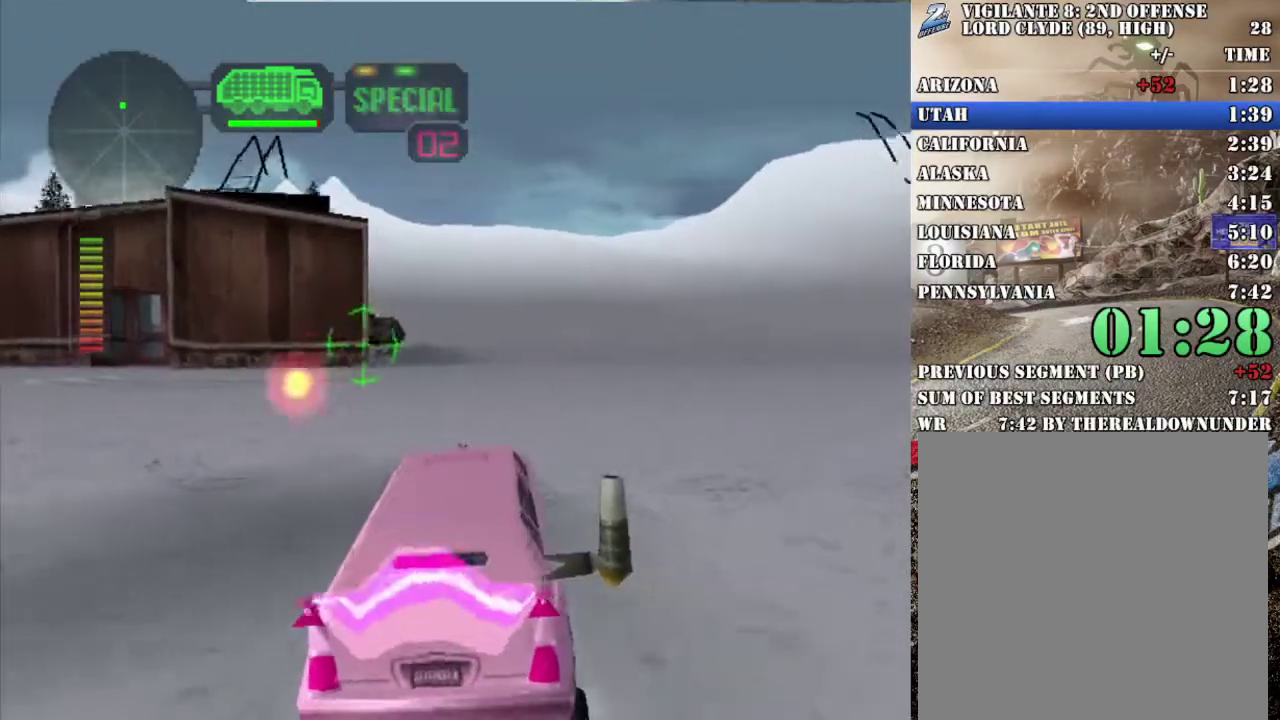
{"buttons": [], "left_stick": "center", "right_stick": "center", "events": [[50, "left_stick", "center"], [67, "R2", "up"], [117, "R2", "down"], [151, "left_stick", "up-left"], [251, "left_stick", "center"], [285, "R2", "up"], [335, "R2", "down"], [351, "left_stick", "up-left"], [485, "R2", "up"], [502, "left_stick", "center"]]}
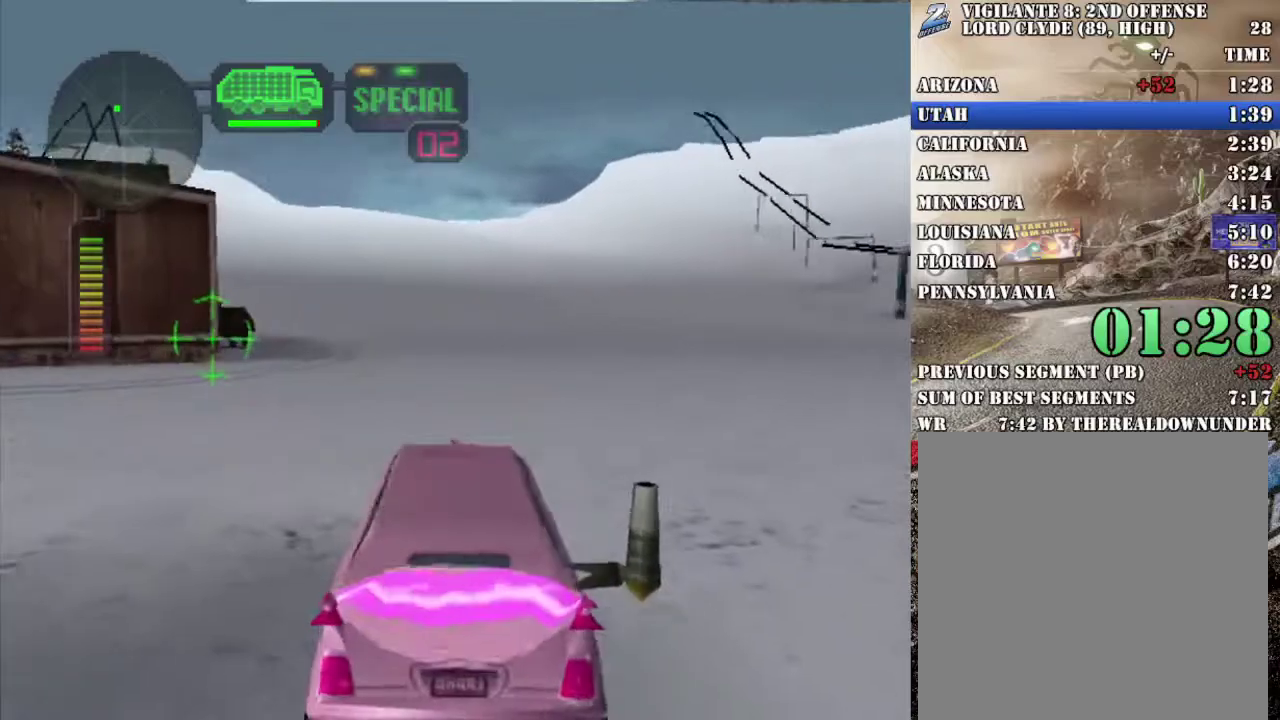
{"buttons": [], "left_stick": "center", "right_stick": "center", "events": [[17, "R2", "down"], [167, "R2", "up"], [217, "R2", "down"], [267, "left_stick", "left"], [351, "R2", "up"], [368, "left_stick", "center"], [401, "R2", "down"], [502, "R2", "up"]]}
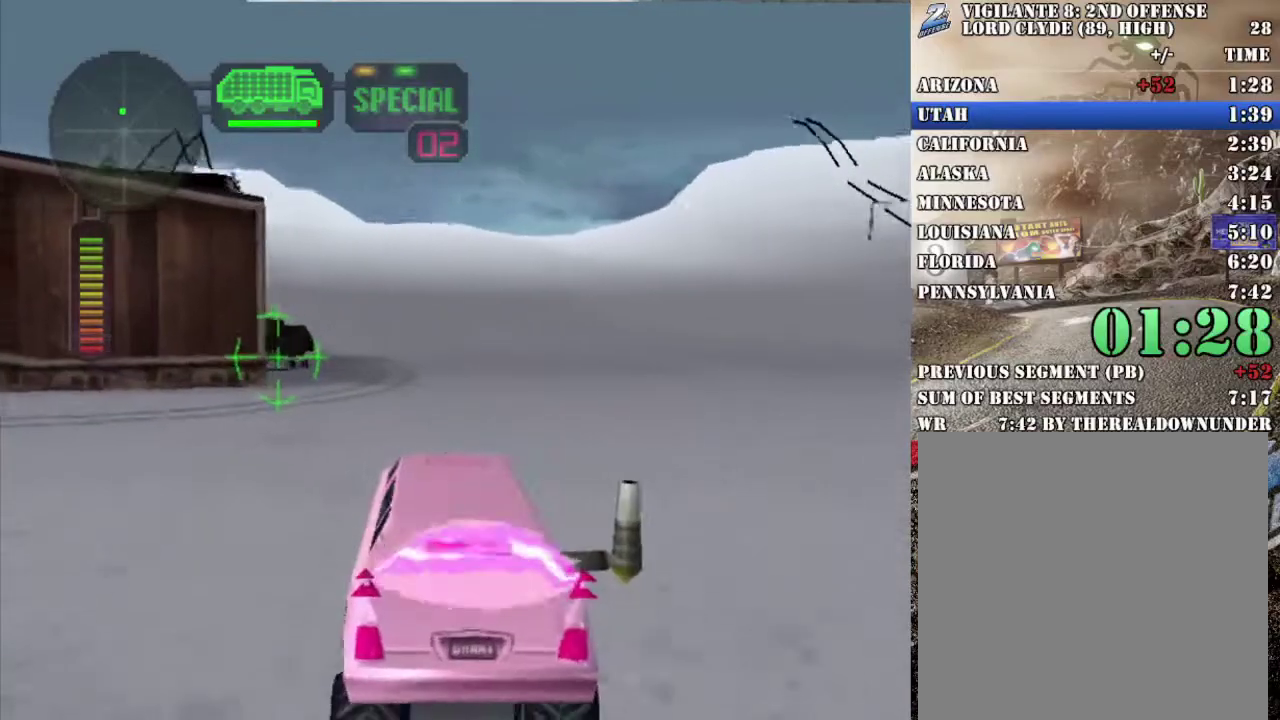
{"buttons": ["R2"], "left_stick": "left", "right_stick": "center", "events": [[66, "R2", "down"], [183, "R2", "up"], [234, "R2", "down"], [351, "R2", "up"], [401, "R2", "down"], [468, "left_stick", "left"]]}
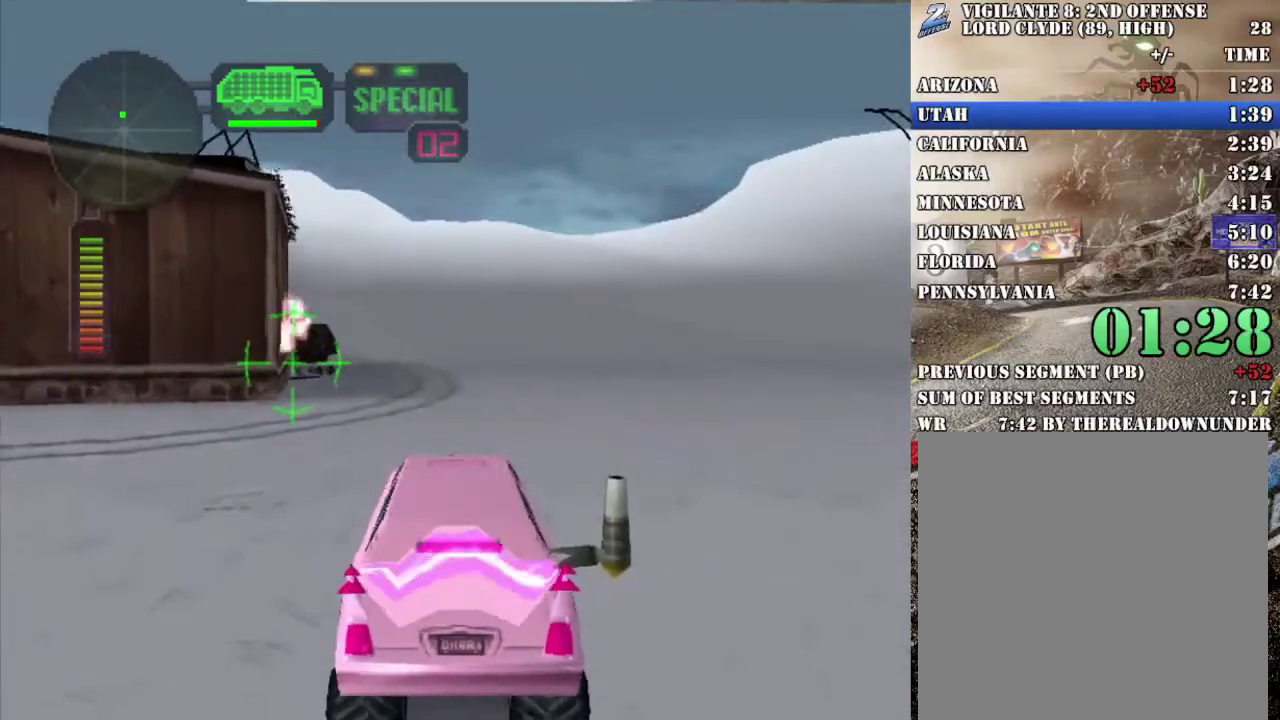
{"buttons": ["R2"], "left_stick": "left", "right_stick": "center", "events": [[34, "R2", "up"], [84, "R2", "down"], [84, "left_stick", "center"], [201, "R2", "up"], [251, "R2", "down"], [401, "R2", "up"], [435, "left_stick", "left"], [452, "R2", "down"]]}
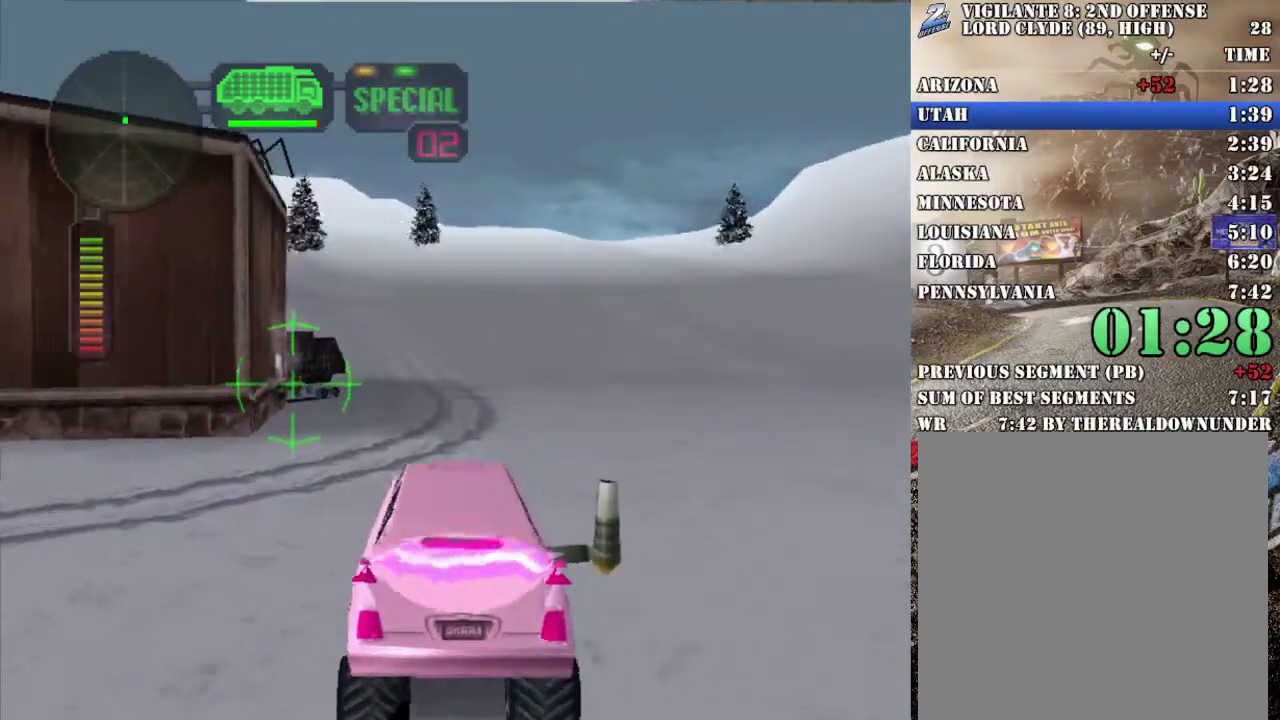
{"buttons": ["X"], "left_stick": "center", "right_stick": "center", "events": [[83, "left_stick", "center"], [284, "R2", "up"], [368, "X", "down"]]}
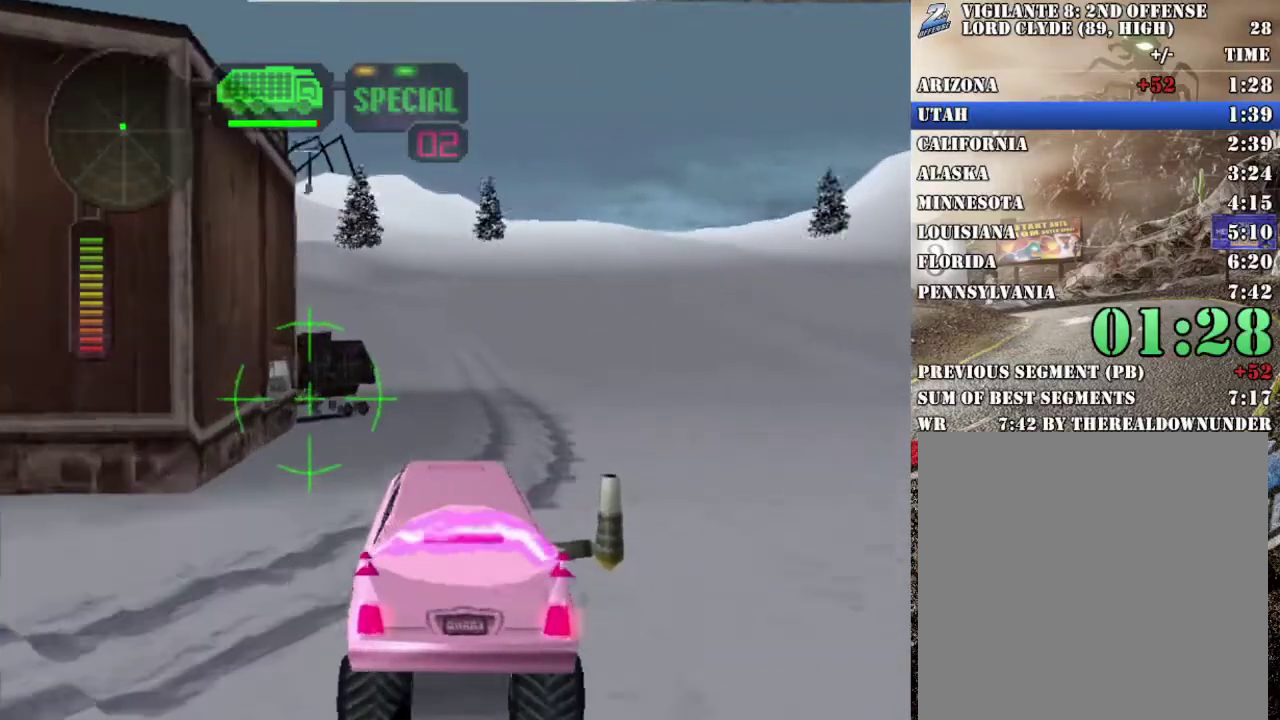
{"buttons": ["R2"], "left_stick": "center", "right_stick": "center", "events": [[34, "X", "up"], [67, "R2", "down"], [234, "DPAD_DOWN", "down"], [318, "DPAD_DOWN", "up"], [402, "DPAD_DOWN", "down"], [469, "DPAD_DOWN", "up"]]}
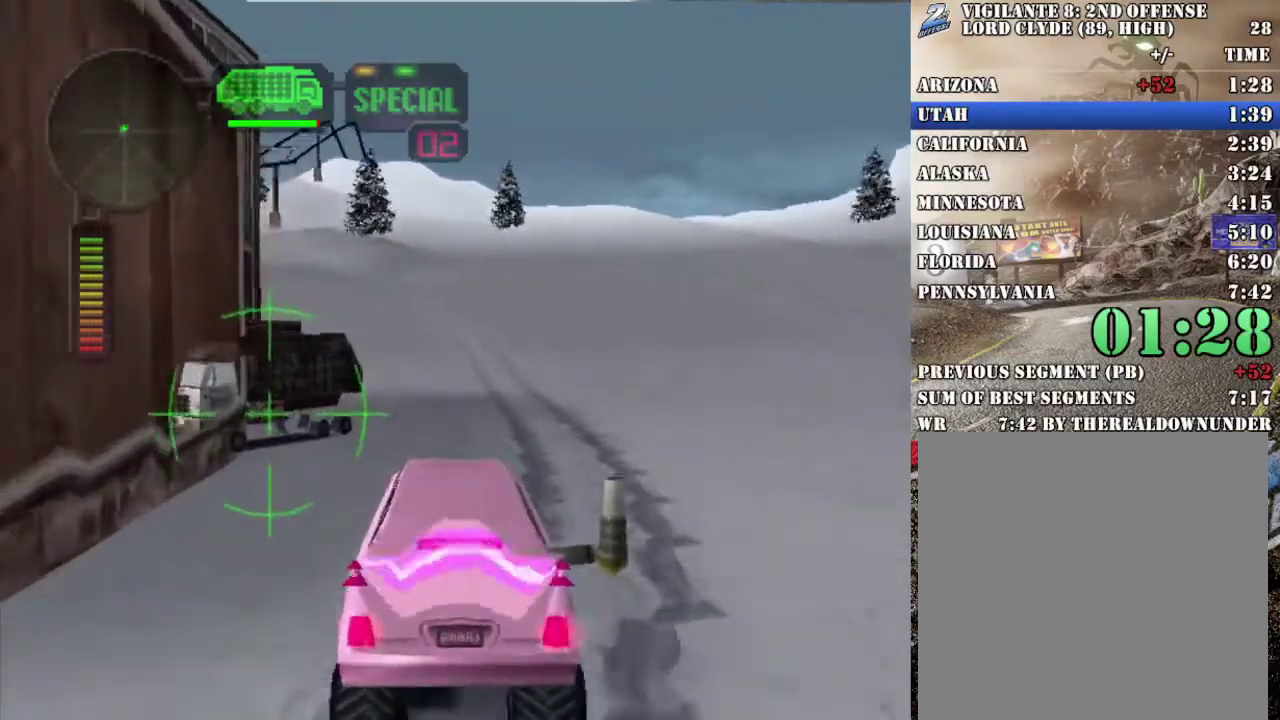
{"buttons": ["R2"], "left_stick": "center", "right_stick": "center", "events": [[34, "DPAD_UP", "down"], [84, "B", "down"], [151, "DPAD_UP", "up"], [201, "B", "up"], [368, "A", "down"], [502, "A", "up"]]}
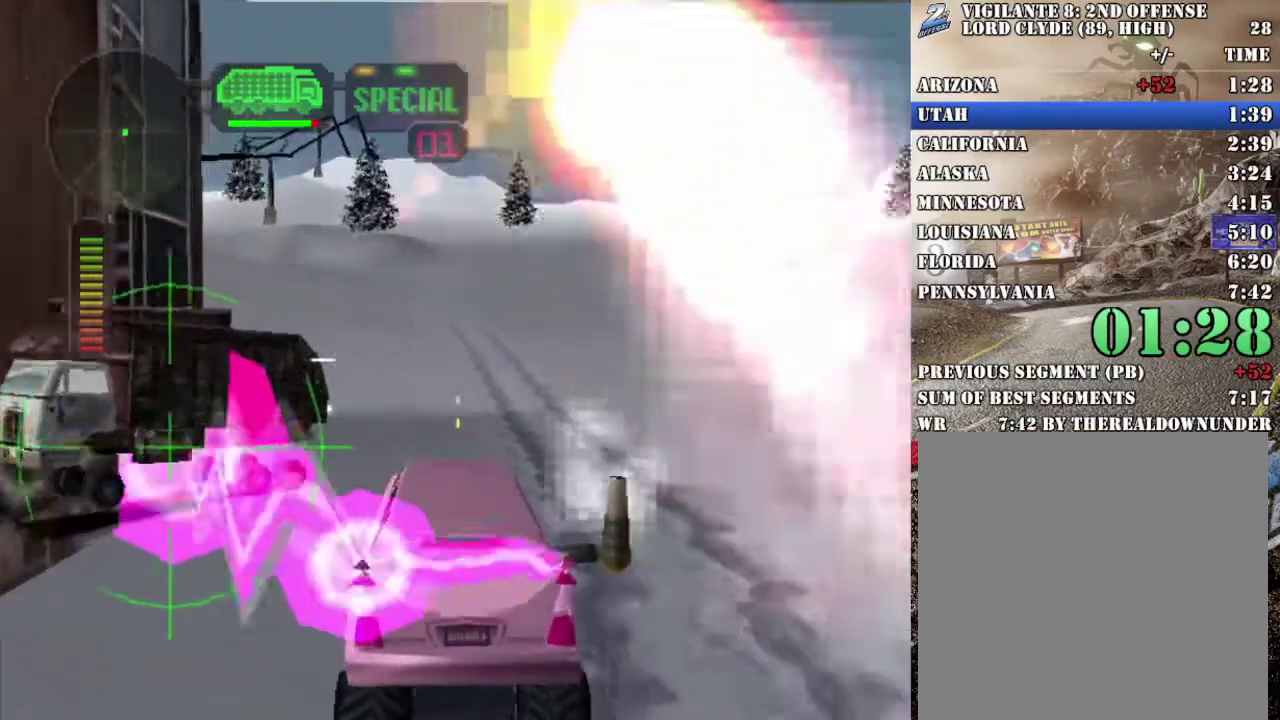
{"buttons": ["R2"], "left_stick": "right", "right_stick": "center", "events": [[134, "left_stick", "right"], [284, "left_stick", "center"], [451, "left_stick", "right"]]}
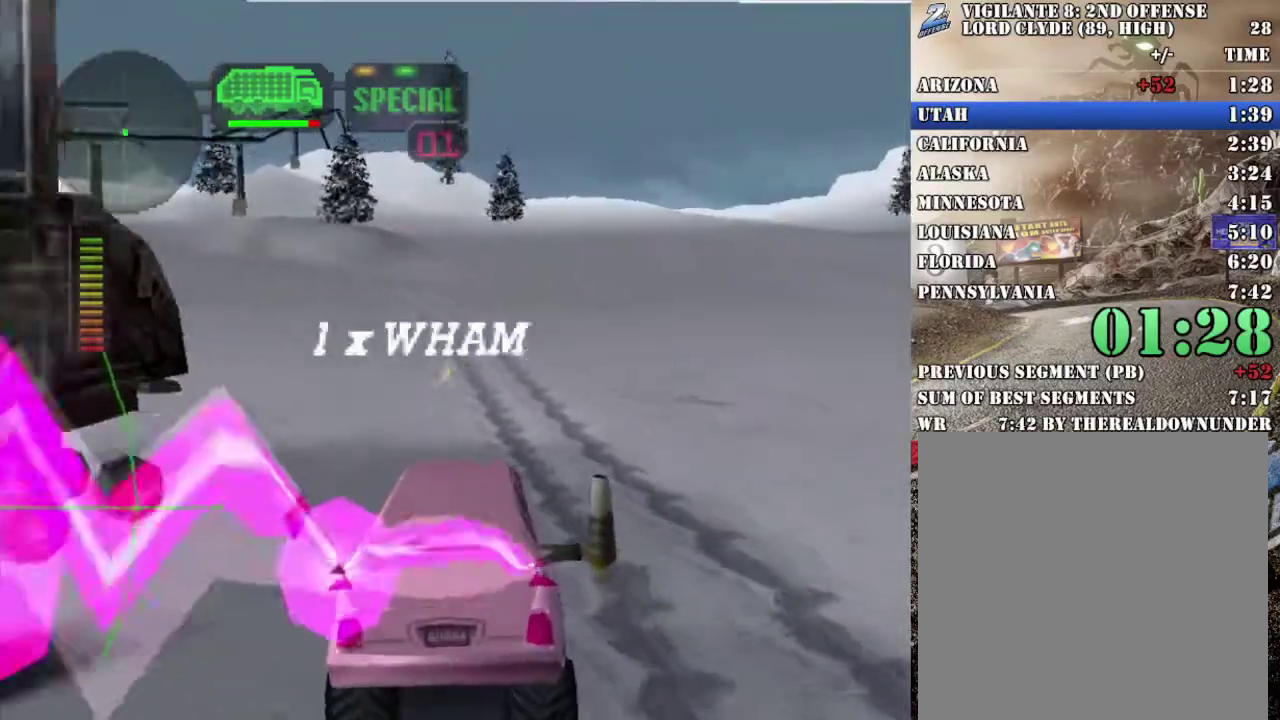
{"buttons": ["R2"], "left_stick": "center", "right_stick": "center", "events": [[66, "left_stick", "center"], [267, "L1", "down"], [367, "L1", "up"]]}
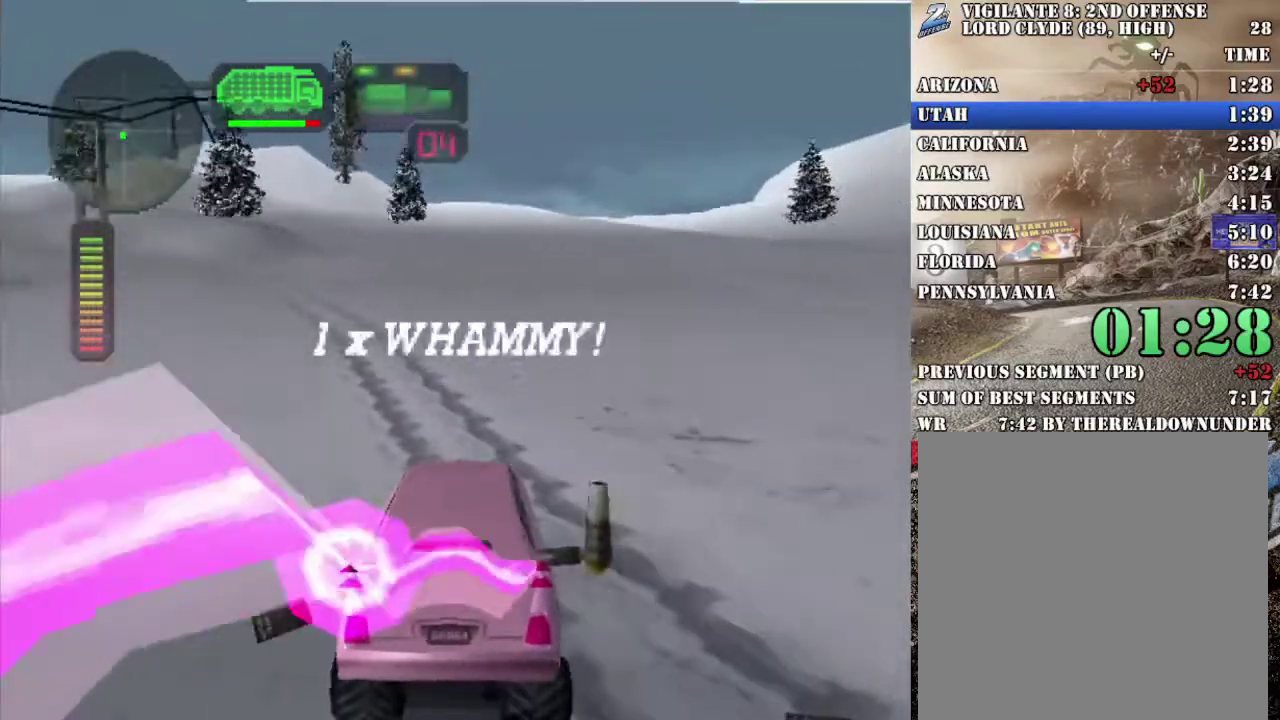
{"buttons": ["R2"], "left_stick": "center", "right_stick": "center", "events": [[401, "left_stick", "right"], [502, "left_stick", "center"]]}
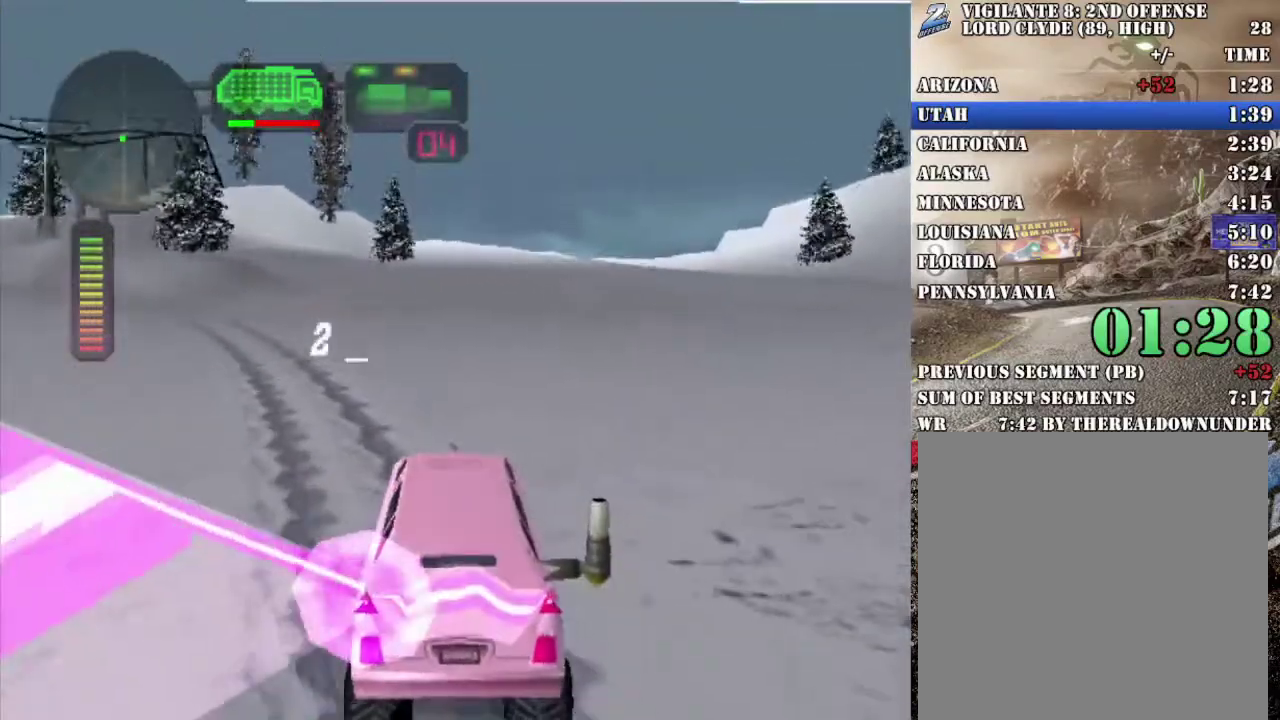
{"buttons": ["X"], "left_stick": "right", "right_stick": "center", "events": [[167, "R2", "up"], [368, "left_stick", "right"], [485, "X", "down"]]}
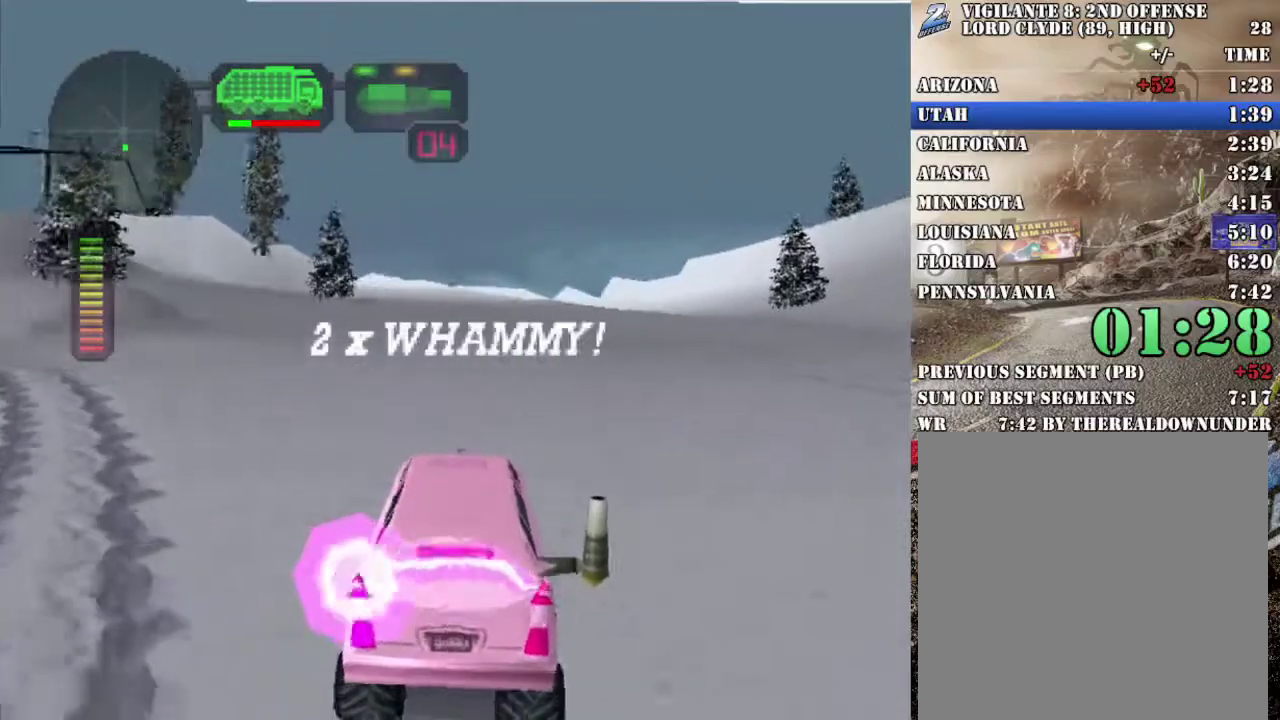
{"buttons": ["X"], "left_stick": "center", "right_stick": "center", "events": [[168, "left_stick", "center"]]}
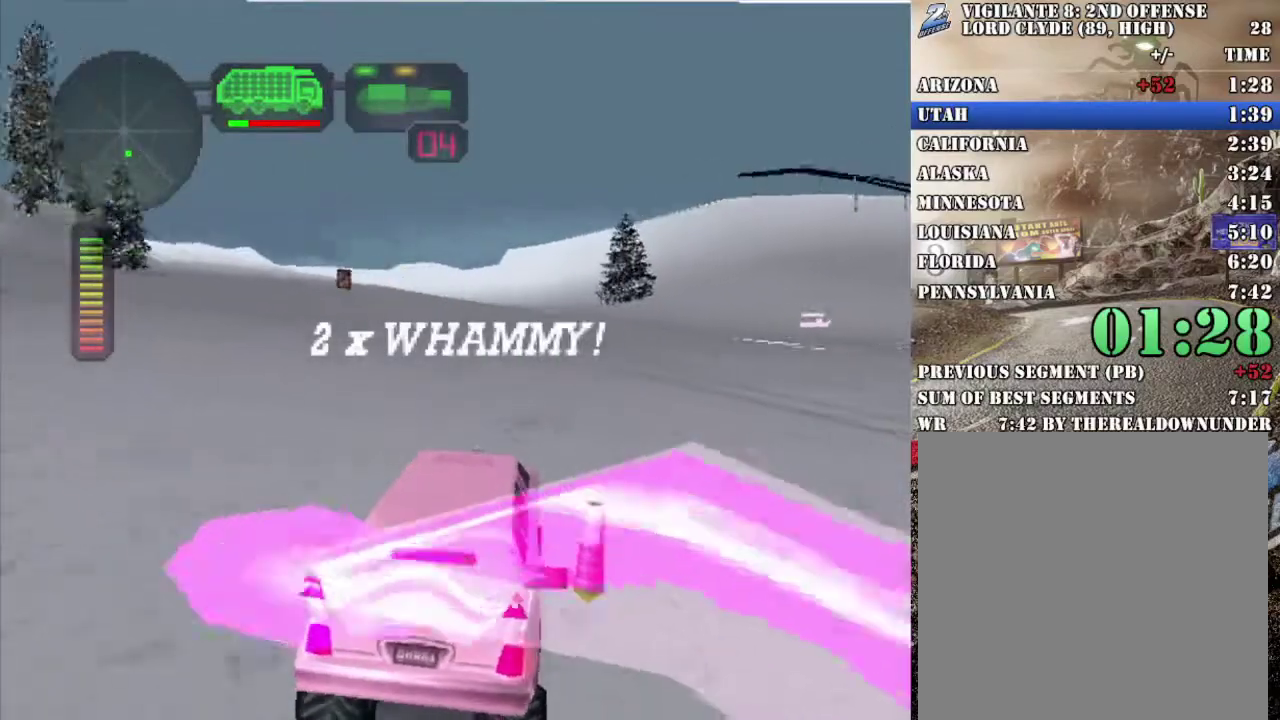
{"buttons": ["X"], "left_stick": "right", "right_stick": "center", "events": [[268, "left_stick", "right"]]}
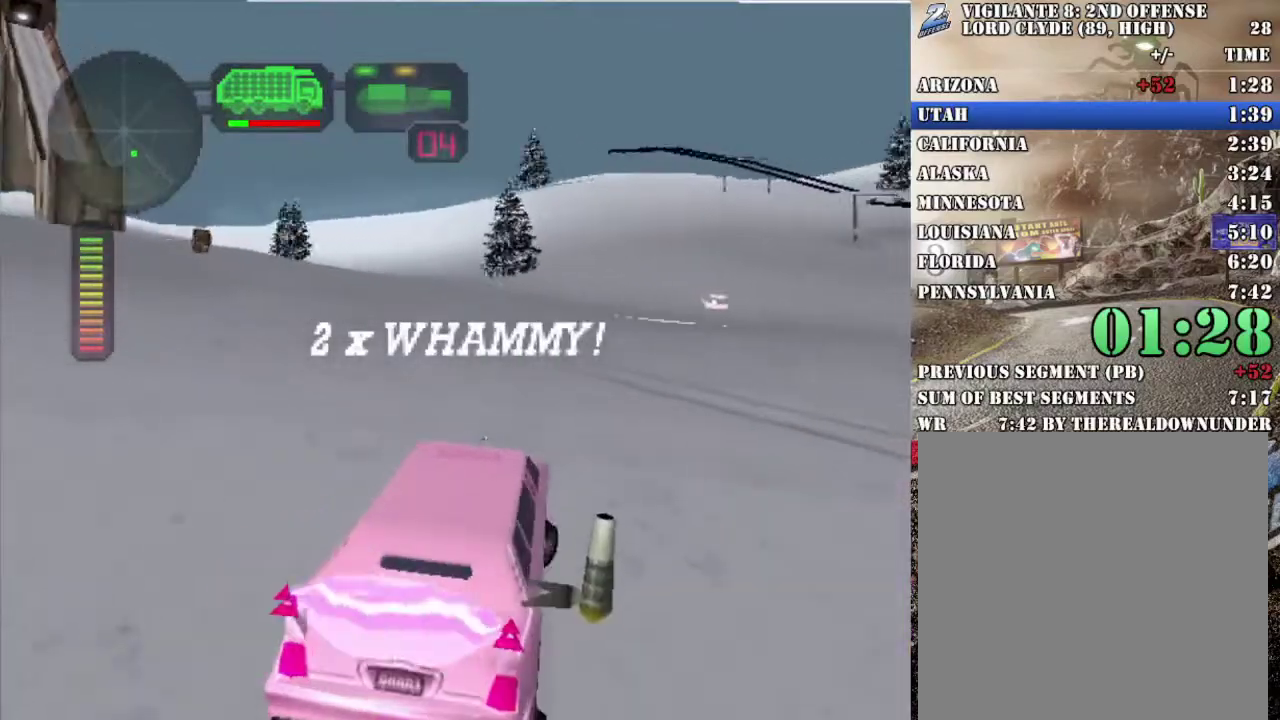
{"buttons": ["X"], "left_stick": "right", "right_stick": "center", "events": []}
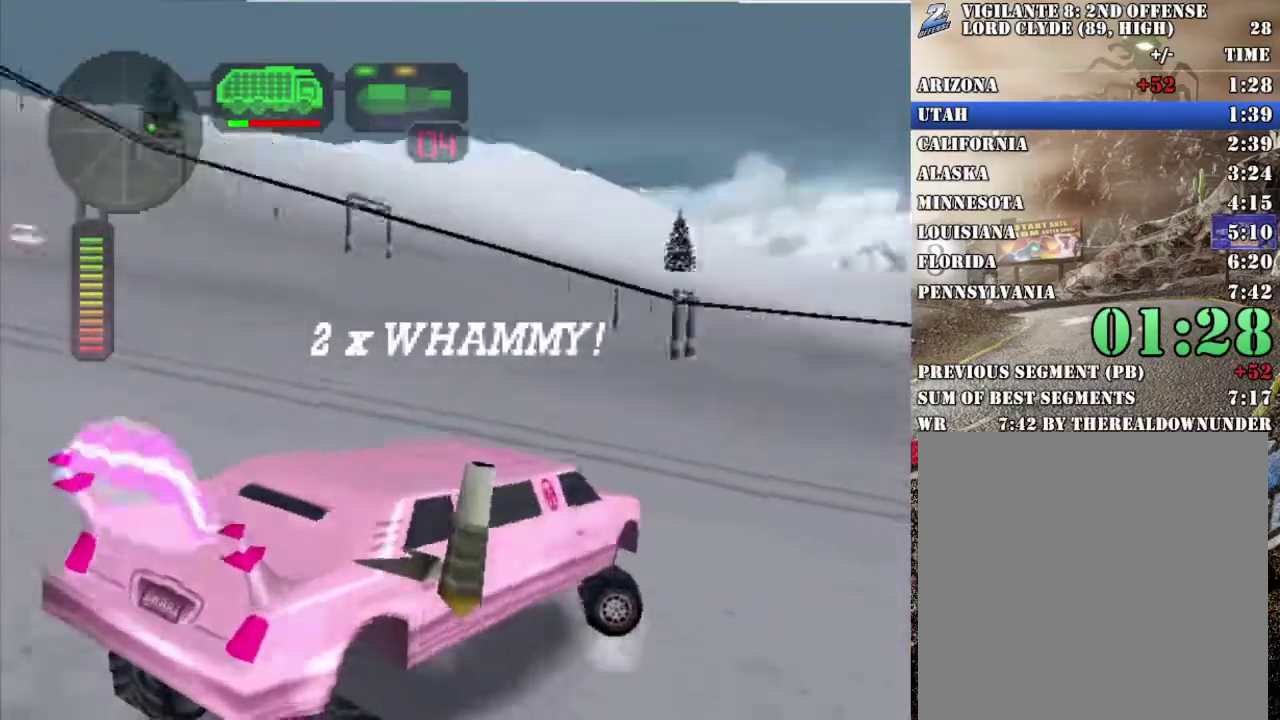
{"buttons": ["X", "R2"], "left_stick": "right", "right_stick": "center", "events": [[101, "left_stick", "center"], [385, "left_stick", "right"], [502, "R2", "down"]]}